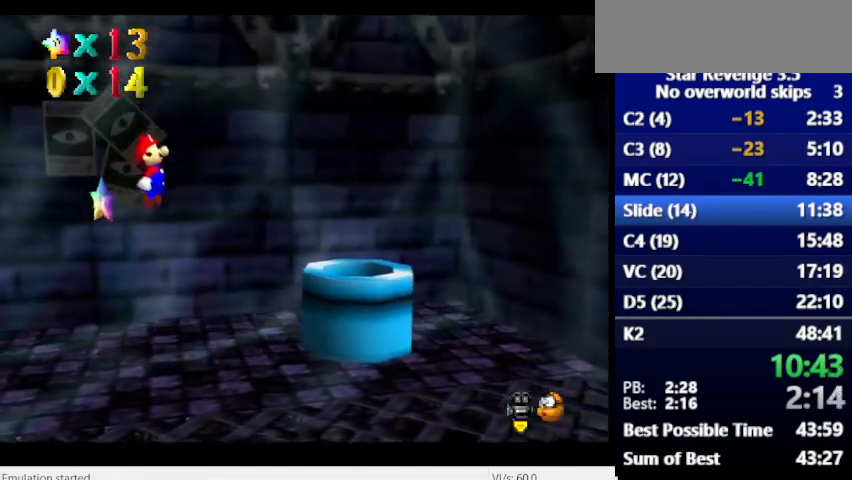
Gameplay with keyboard; each line is a JSON object with the keys held at the frame after it. "events" lists presses ("down") and releases ("up") of "alt_l", "alt_r", "caps_lock", "ctrl_l", "ctrl_r", "down", "escape", "left", "num6", "return", "right", "shift_l", "shift_r", "space", "super", "tab", "tilde" and "up" between this image and that frame as [ms after this image, input, new state], when the widget could be followed in between. No other keys are recorded. Mouse input is not recorded.
{"keys": ["num6"], "events": [[333, "num6", "down"]]}
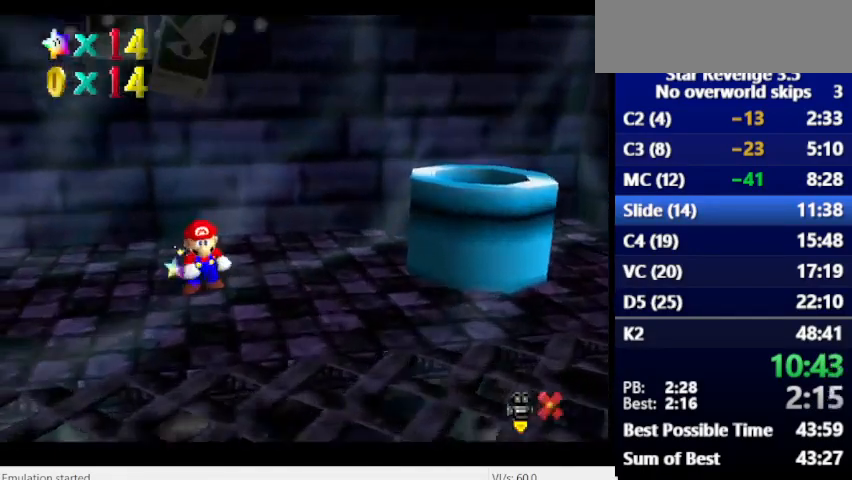
{"keys": [], "events": [[433, "num6", "up"]]}
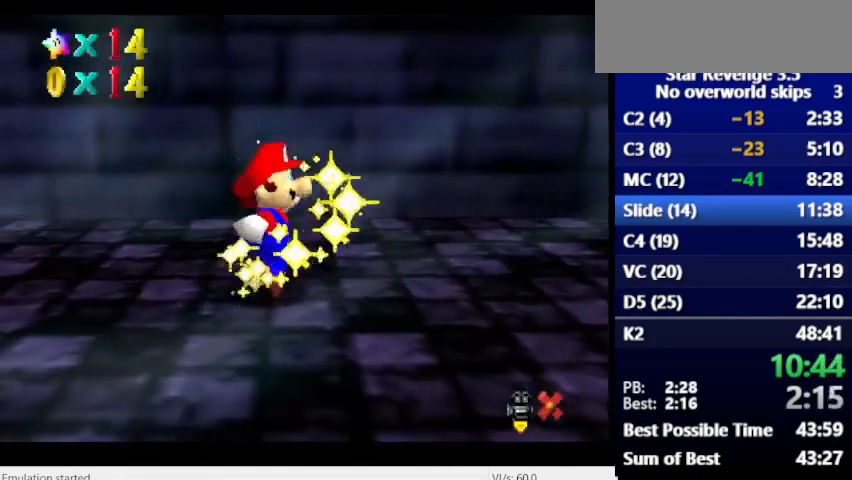
{"keys": [], "events": []}
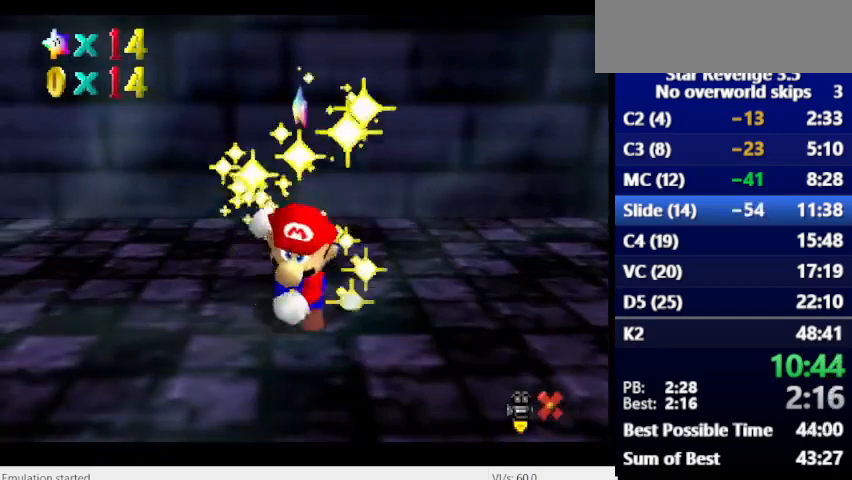
{"keys": [], "events": []}
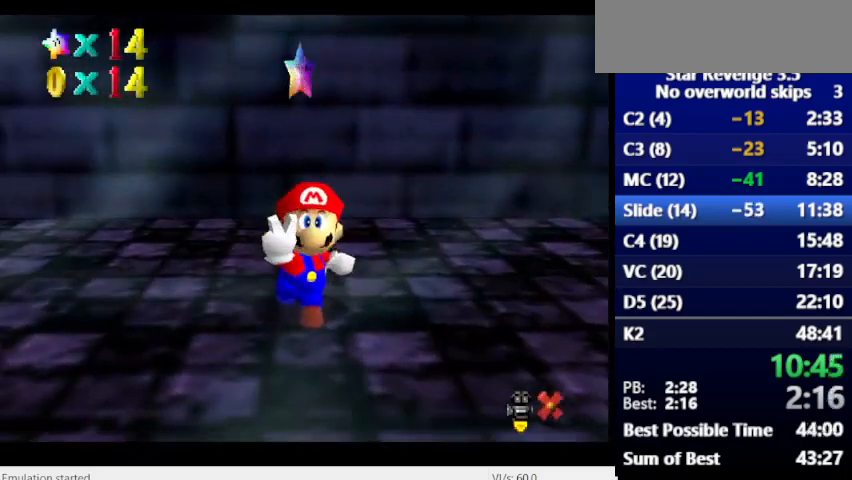
{"keys": [], "events": []}
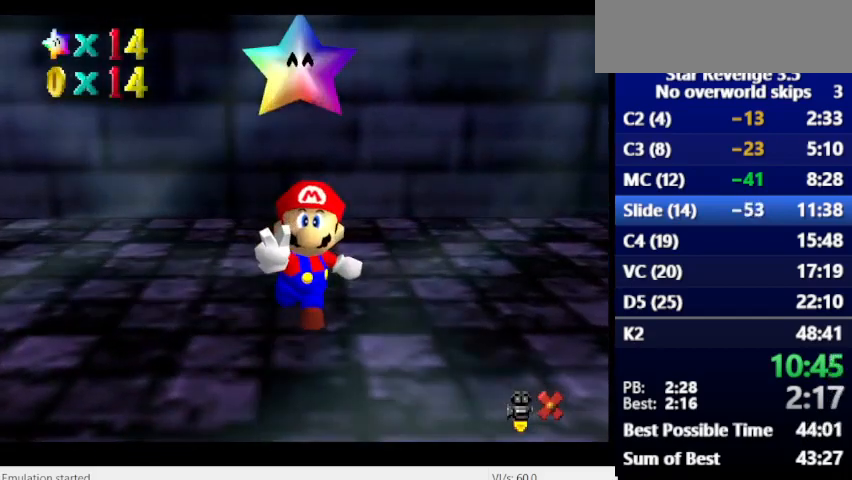
{"keys": [], "events": []}
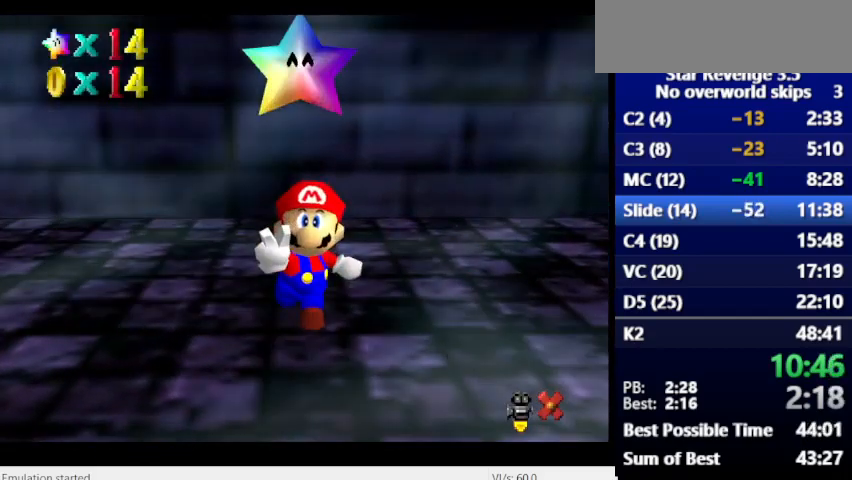
{"keys": ["space"], "events": [[467, "space", "down"]]}
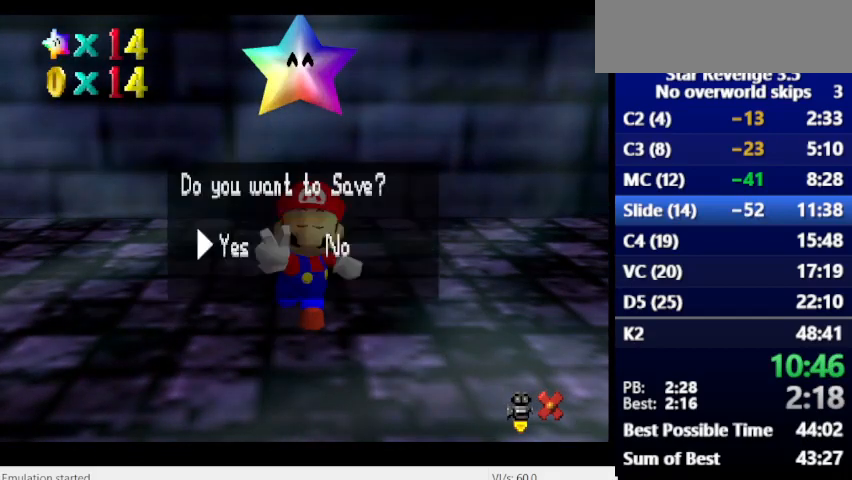
{"keys": ["num6"], "events": [[33, "space", "up"], [133, "space", "down"], [167, "space", "up"], [333, "num6", "down"]]}
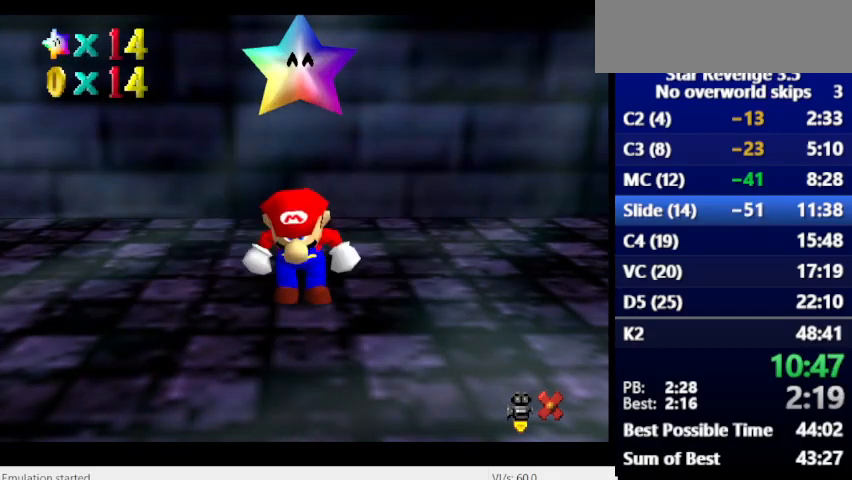
{"keys": ["num6", "space"], "events": [[500, "space", "down"]]}
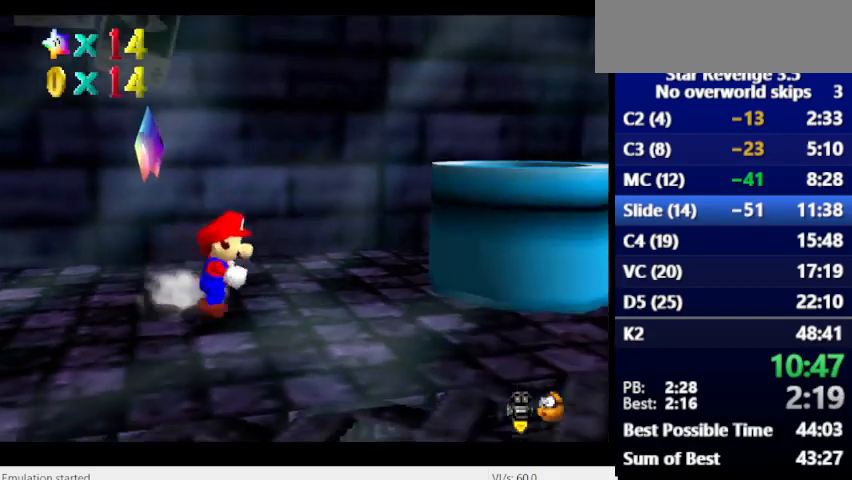
{"keys": [], "events": [[333, "space", "up"], [433, "num6", "up"]]}
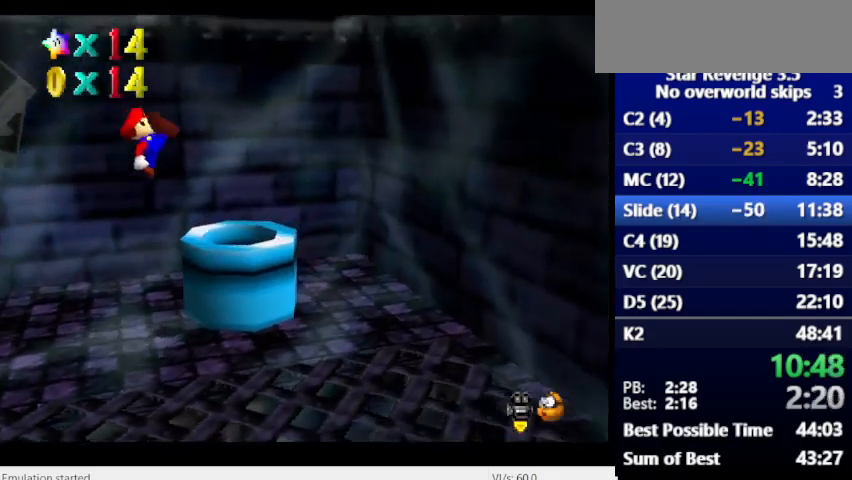
{"keys": [], "events": []}
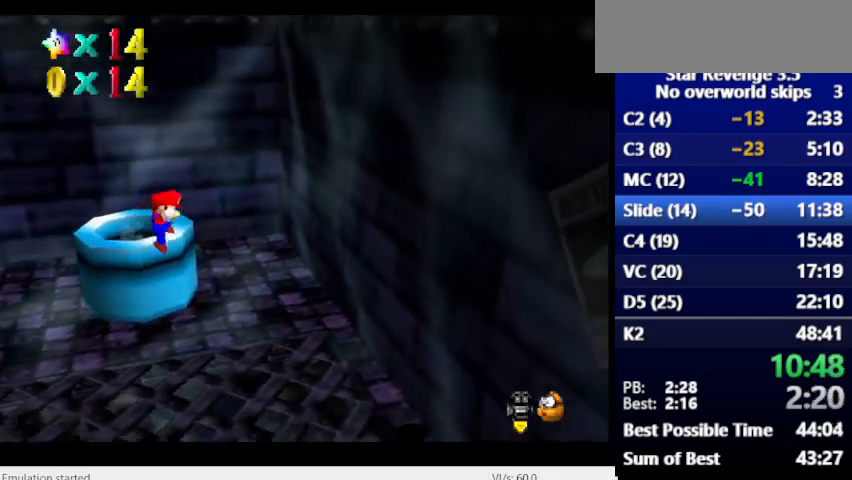
{"keys": [], "events": [[267, "space", "down"], [500, "space", "up"]]}
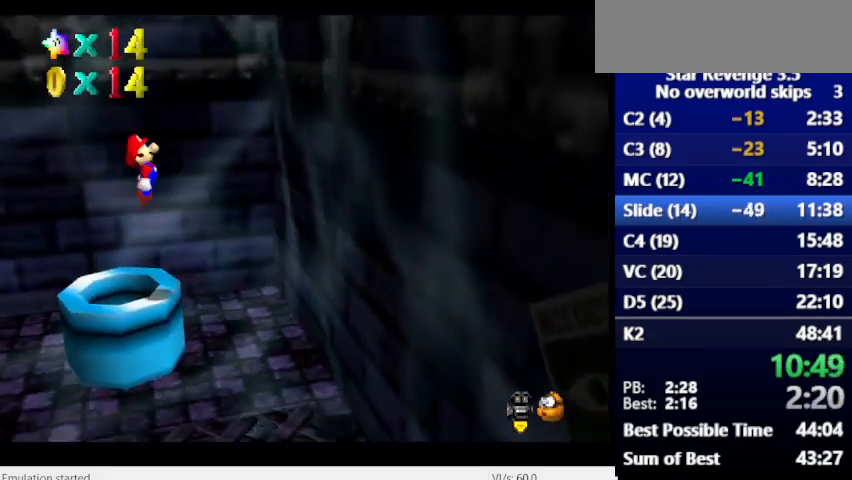
{"keys": [], "events": []}
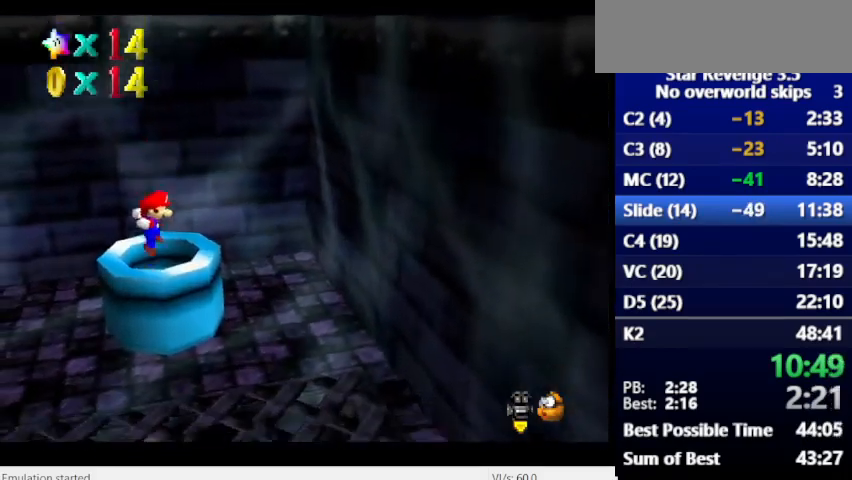
{"keys": [], "events": []}
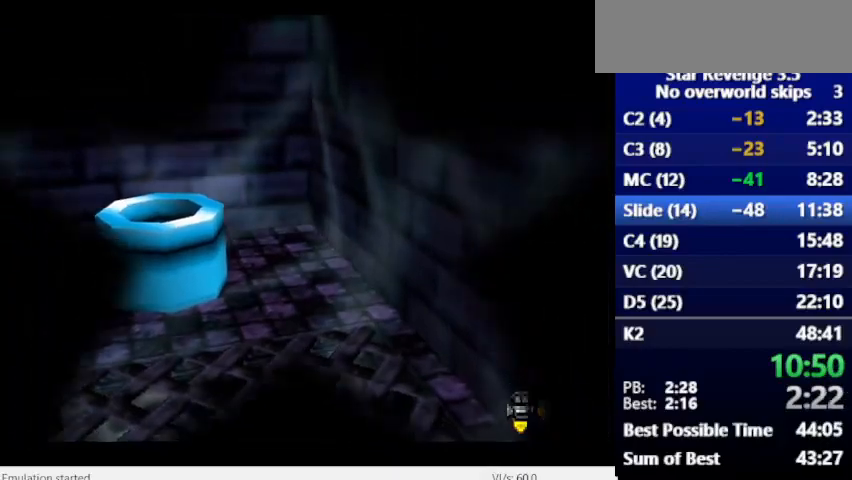
{"keys": [], "events": []}
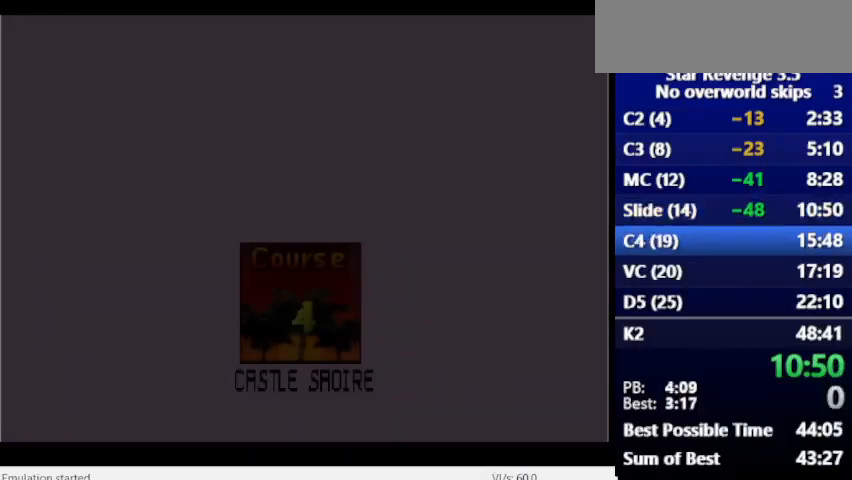
{"keys": [], "events": []}
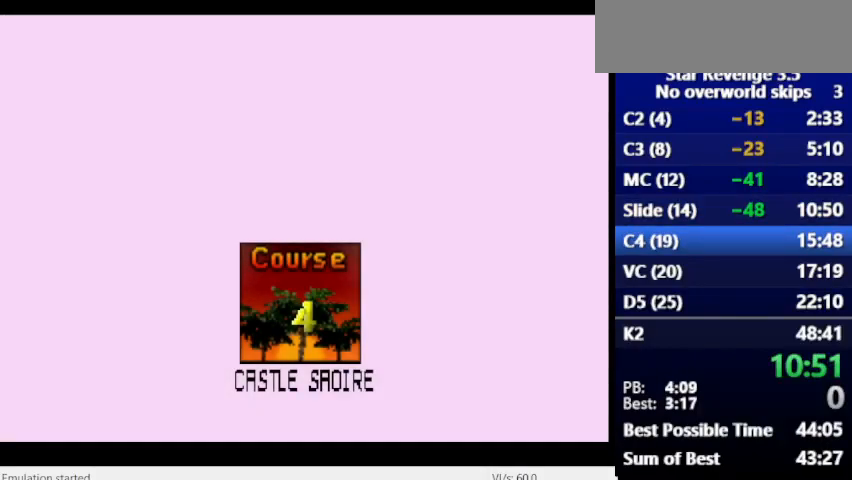
{"keys": [], "events": [[133, "space", "down"], [167, "space", "up"], [267, "space", "down"], [367, "space", "up"], [467, "space", "down"], [500, "space", "up"]]}
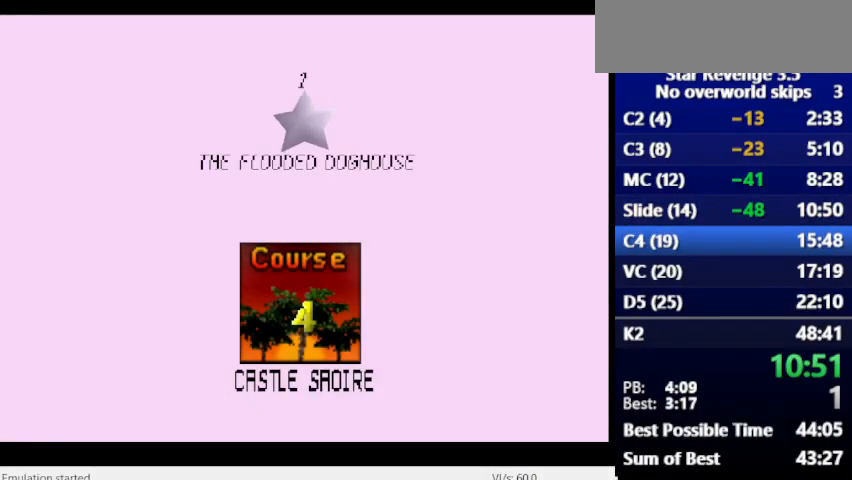
{"keys": [], "events": []}
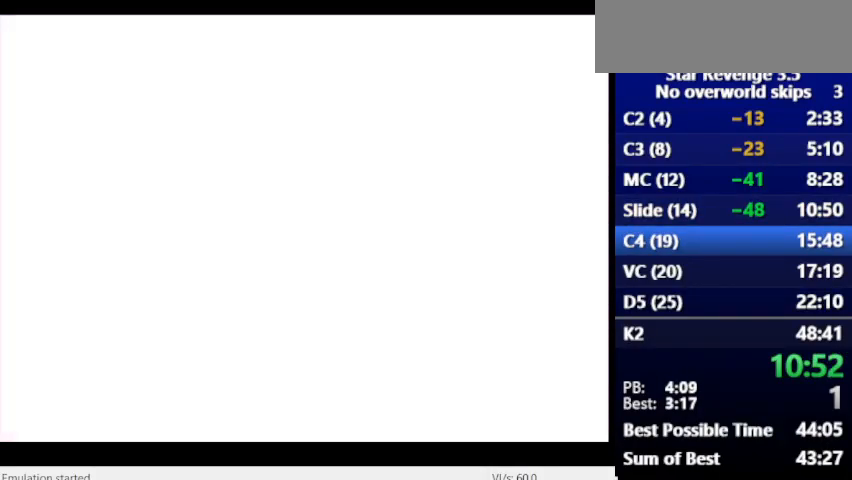
{"keys": [], "events": []}
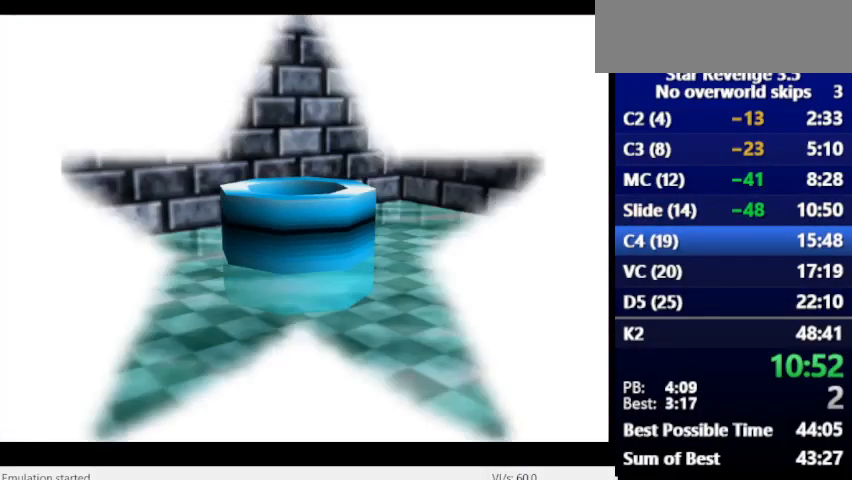
{"keys": ["num6"], "events": [[333, "num6", "down"]]}
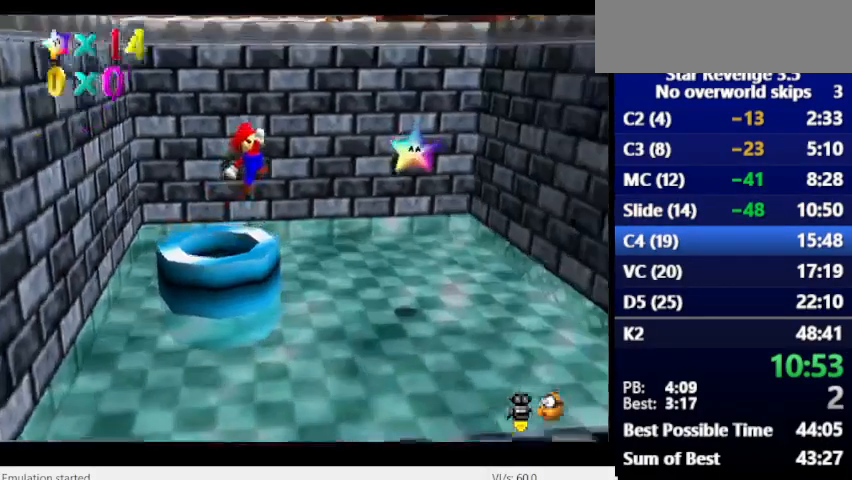
{"keys": ["num6"], "events": [[67, "num6", "up"], [233, "num6", "down"]]}
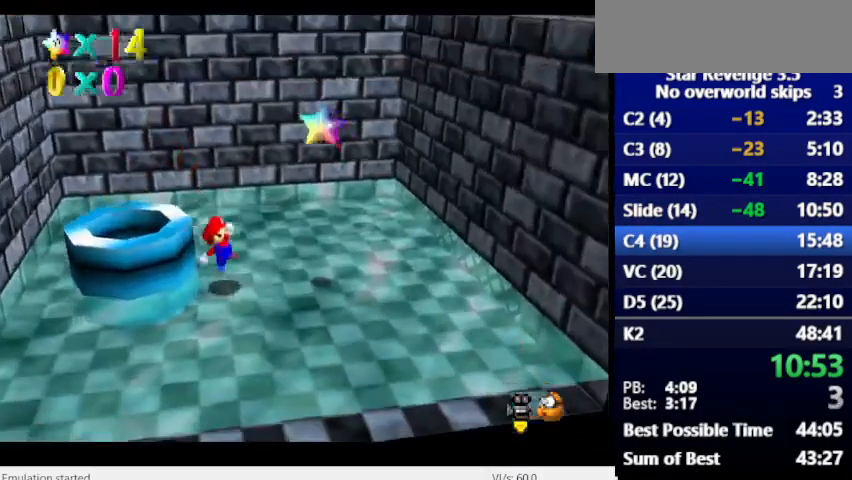
{"keys": ["num6"], "events": [[133, "space", "down"], [400, "space", "up"]]}
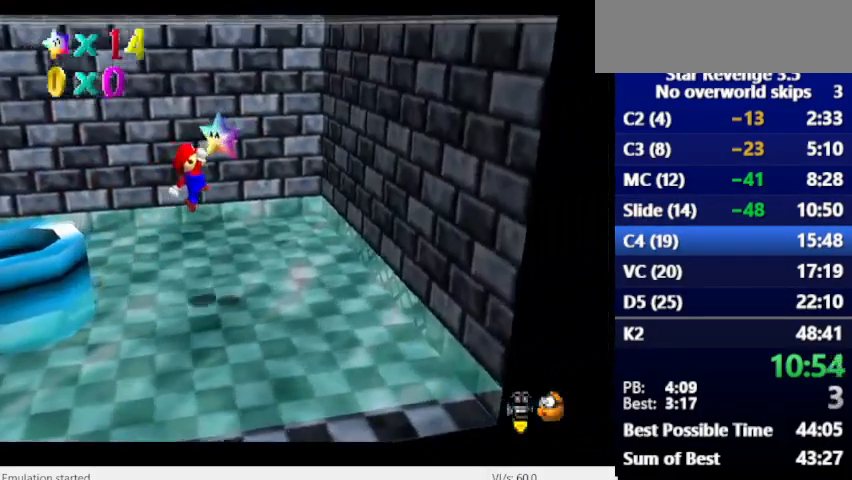
{"keys": [], "events": [[67, "num6", "up"]]}
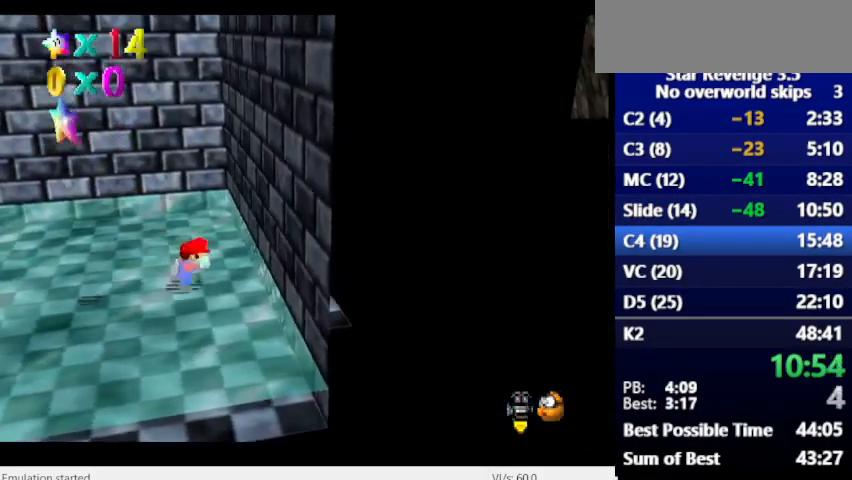
{"keys": [], "events": [[100, "space", "down"], [433, "space", "up"]]}
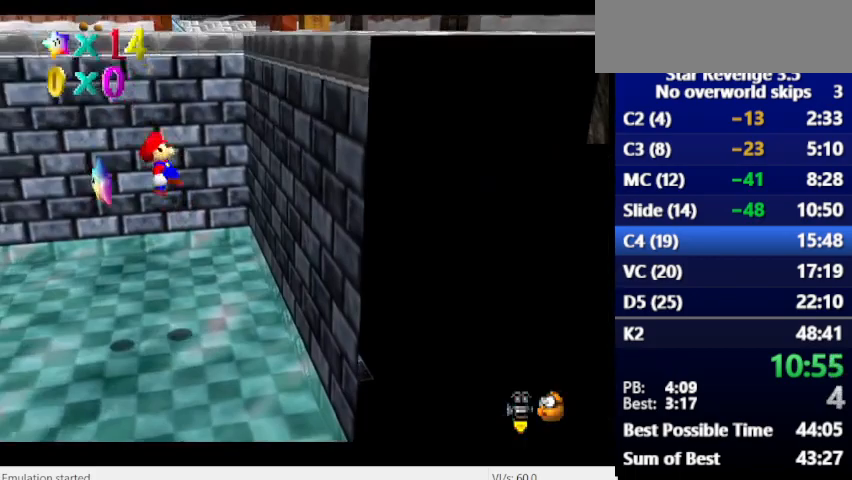
{"keys": [], "events": []}
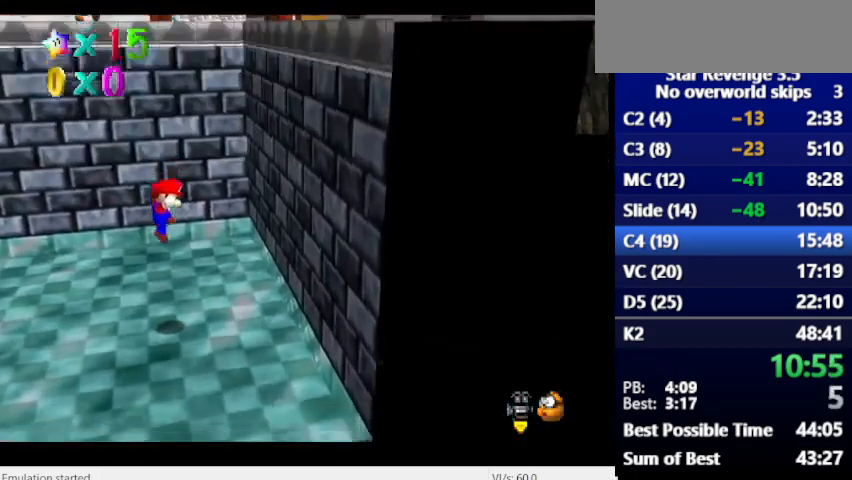
{"keys": [], "events": []}
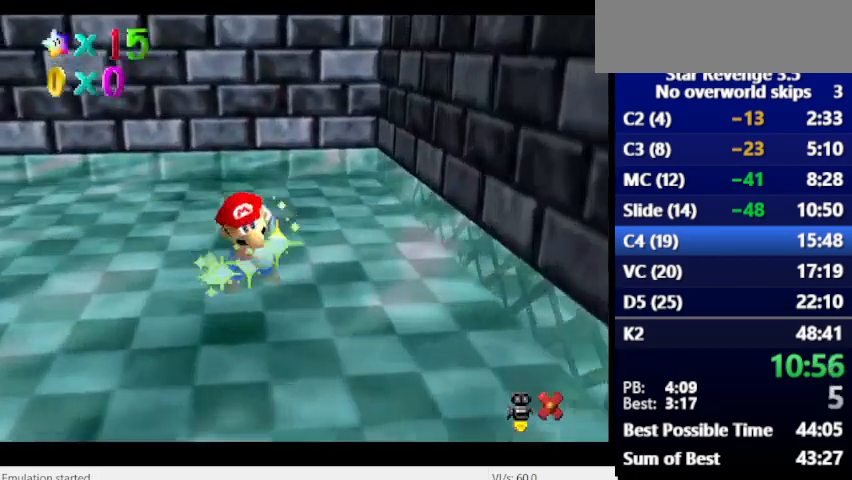
{"keys": [], "events": []}
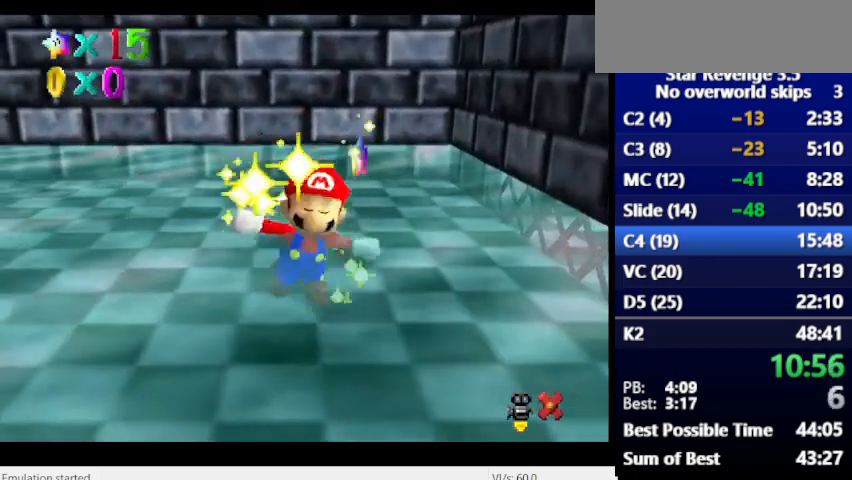
{"keys": [], "events": []}
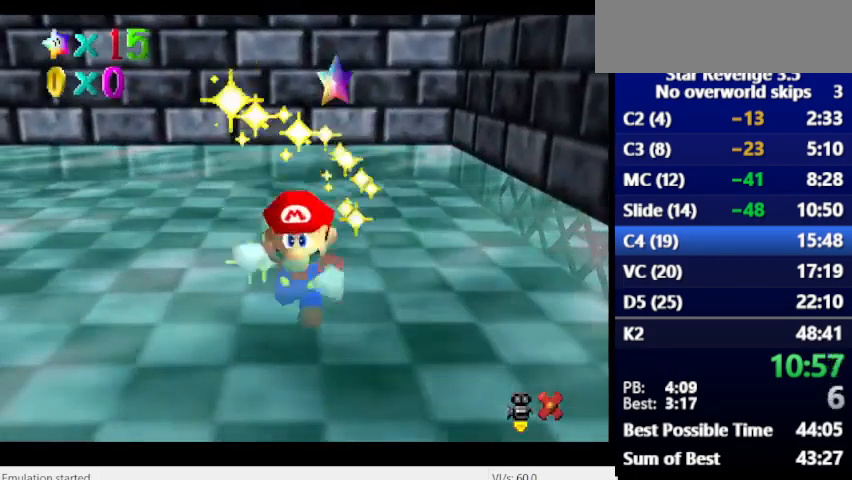
{"keys": [], "events": []}
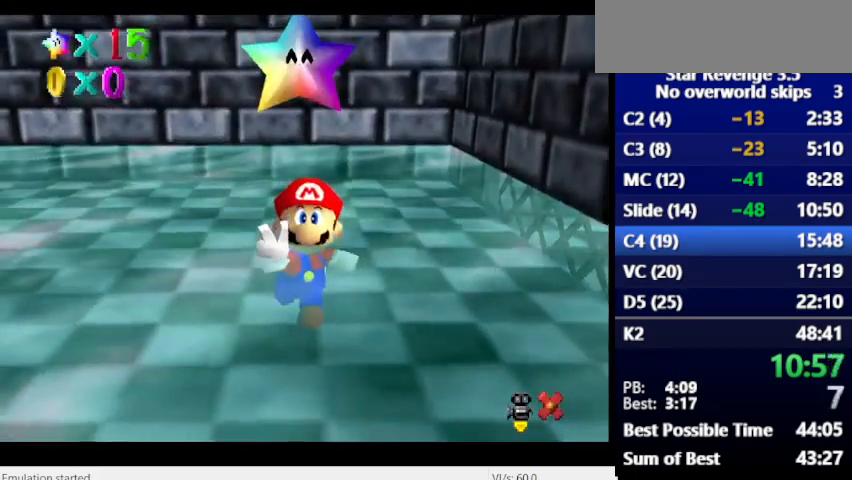
{"keys": [], "events": []}